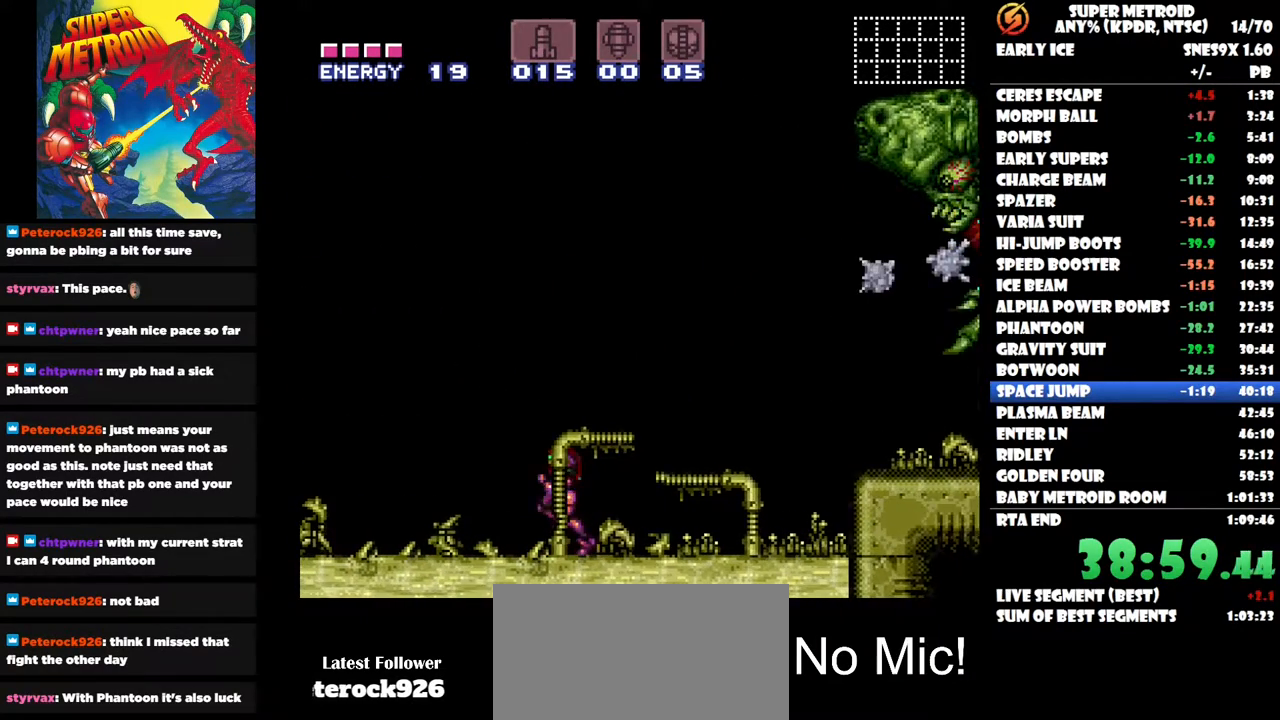
Gameplay with a controller (Nintendo layout); each line is a JSON object with the inputs held at the frame after it. "events" lists button and stick changes between this image and that frame as [ms after this image, input, new state], when the widget could be followed in between. Not read: A B L1 L2 L3 R1 R2 R3 left_stick.
{"buttons": ["DPAD_LEFT"], "right_stick": "center", "events": []}
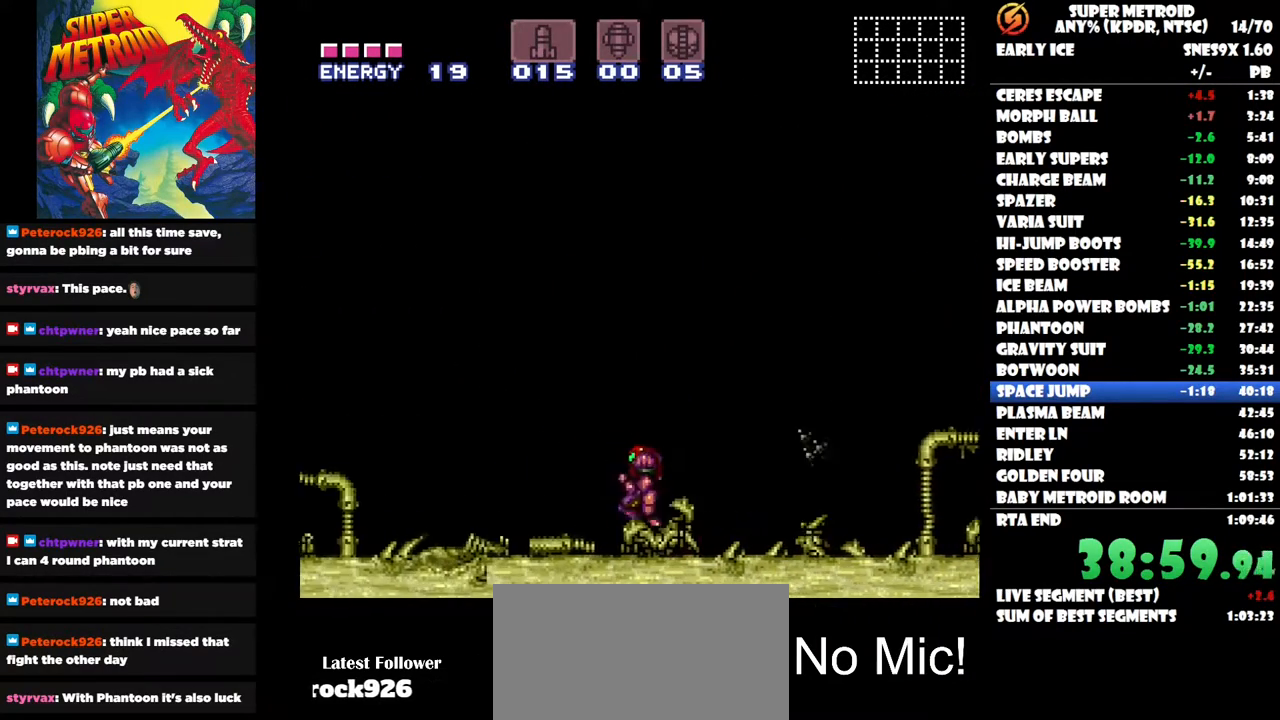
{"buttons": ["DPAD_RIGHT"], "right_stick": "center", "events": [[400, "DPAD_LEFT", "up"], [483, "DPAD_RIGHT", "down"]]}
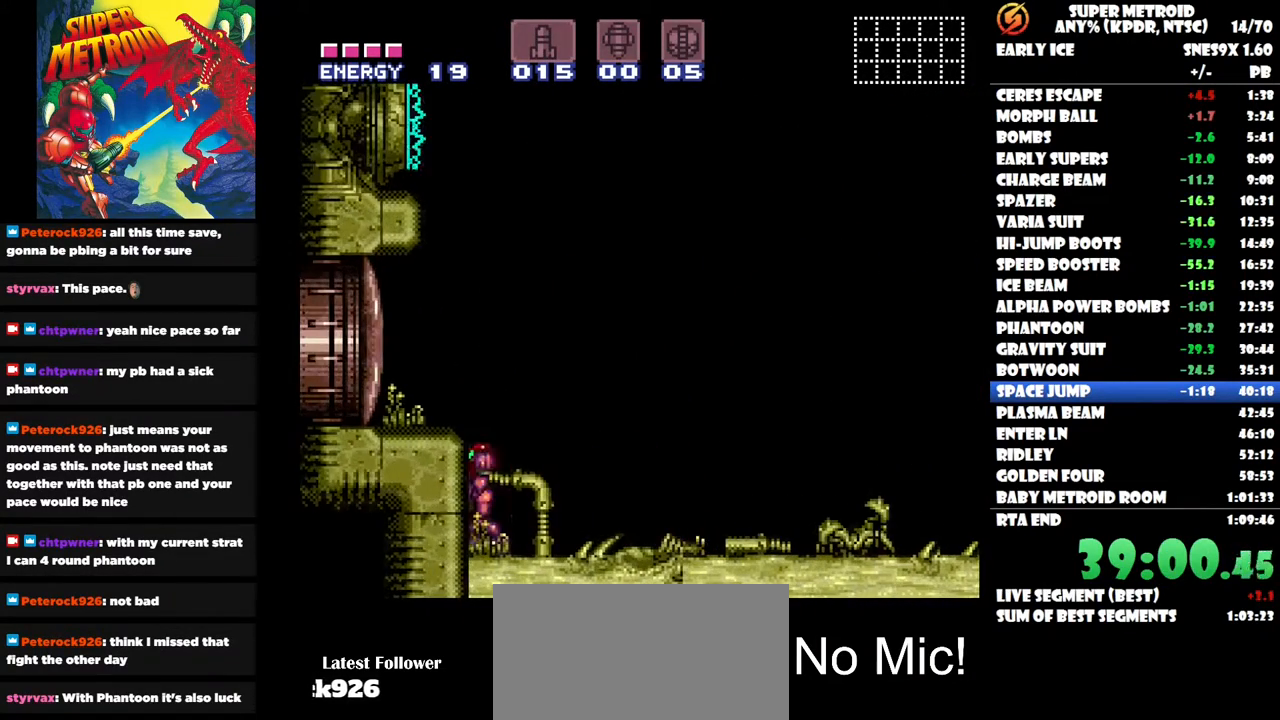
{"buttons": [], "right_stick": "center", "events": [[100, "DPAD_RIGHT", "up"], [367, "Y", "down"], [450, "Y", "up"]]}
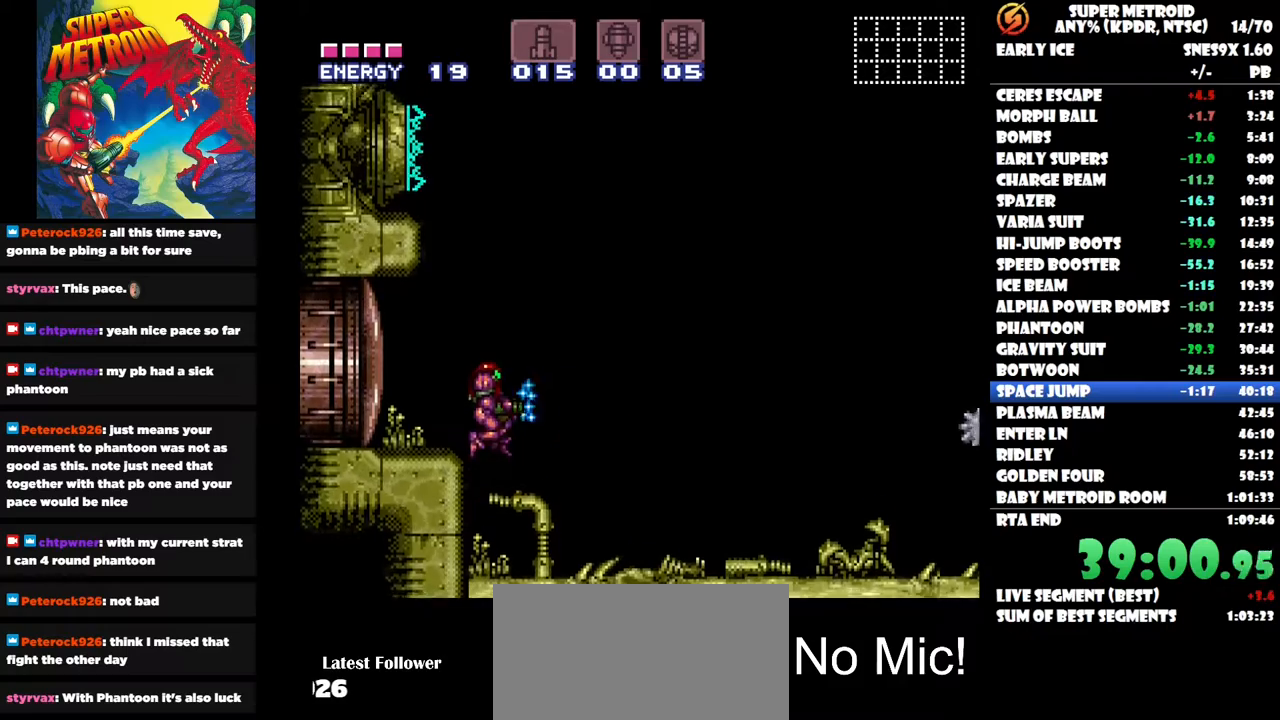
{"buttons": ["Y"], "right_stick": "center", "events": [[17, "Y", "down"], [100, "Y", "up"], [150, "Y", "down"], [250, "Y", "up"], [300, "Y", "down"], [333, "DPAD_RIGHT", "down"], [400, "Y", "up"], [450, "Y", "down"], [467, "DPAD_RIGHT", "up"]]}
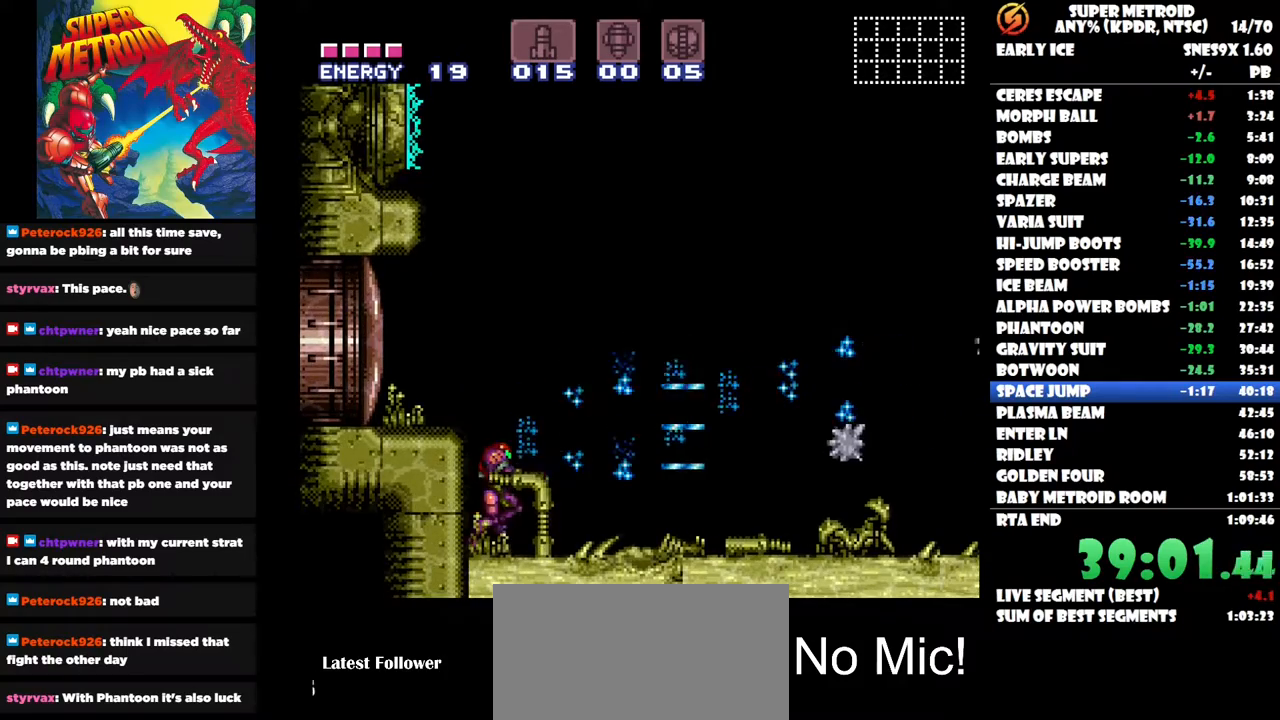
{"buttons": [], "right_stick": "center", "events": [[50, "Y", "up"], [100, "Y", "down"], [200, "Y", "up"], [250, "Y", "down"], [483, "Y", "up"]]}
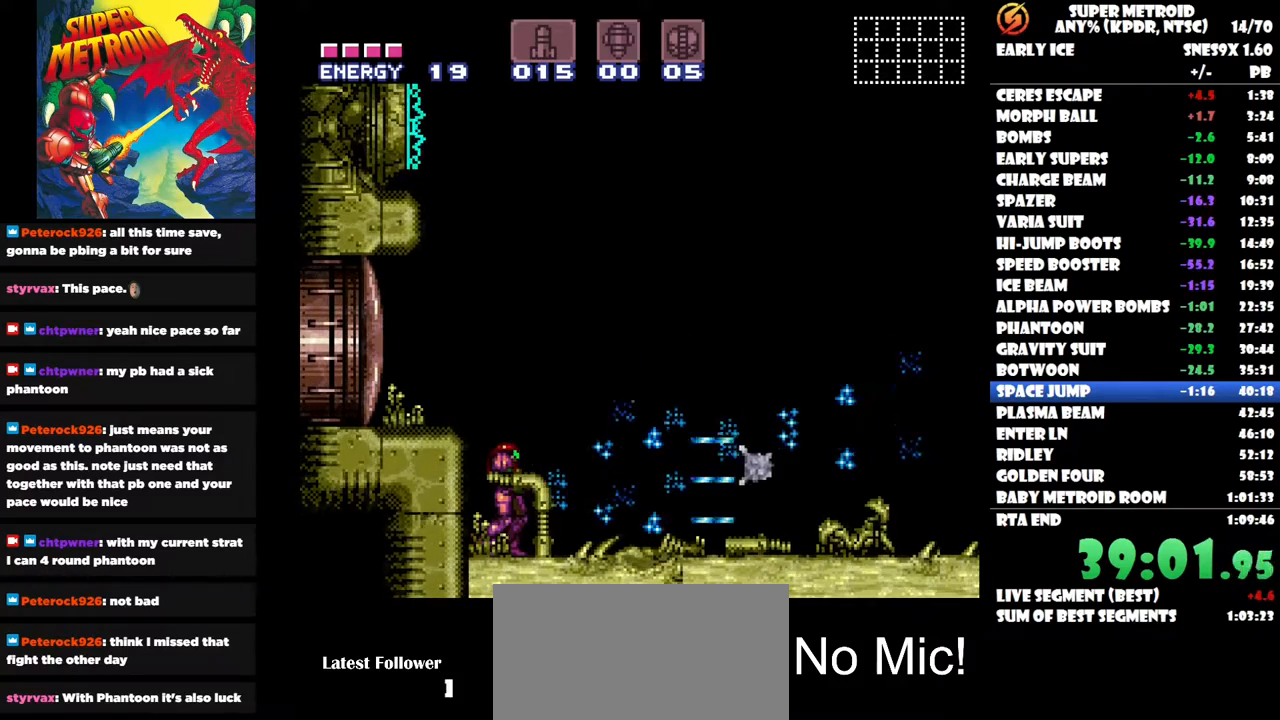
{"buttons": [], "right_stick": "center", "events": [[283, "Y", "down"], [367, "Y", "up"], [417, "Y", "down"], [500, "Y", "up"]]}
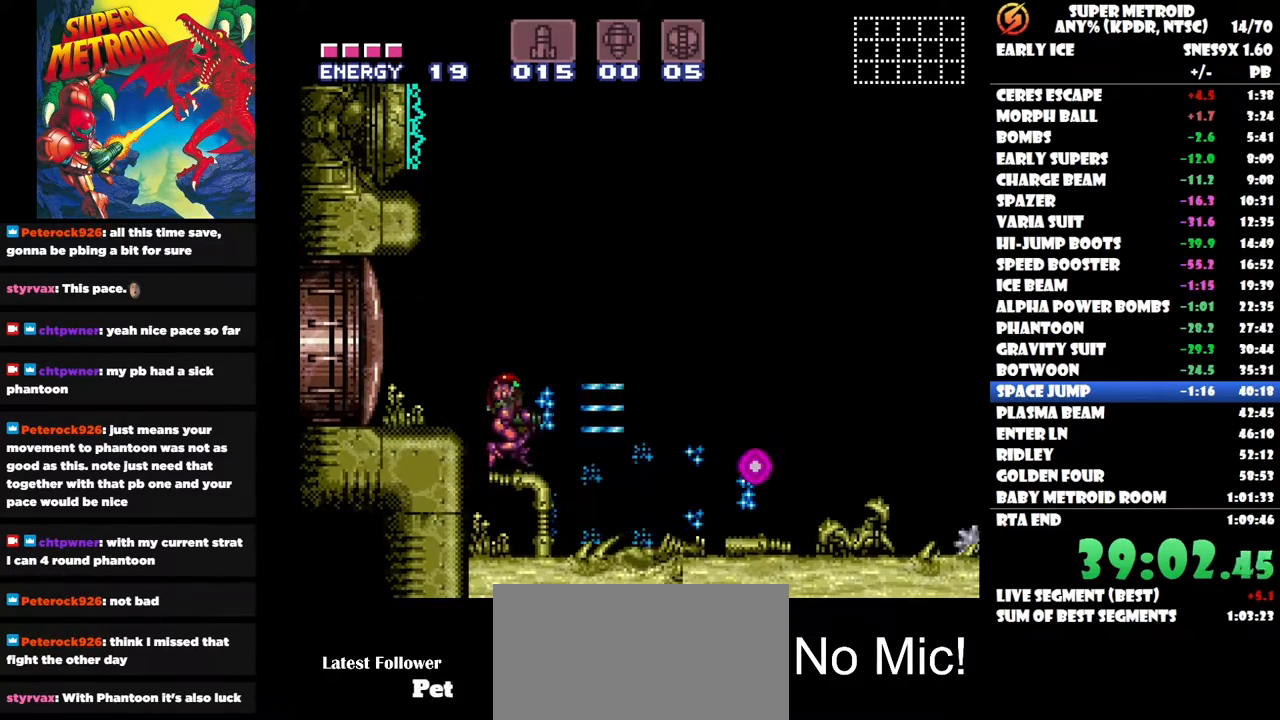
{"buttons": ["Y"], "right_stick": "center", "events": [[167, "DPAD_RIGHT", "down"], [283, "DPAD_RIGHT", "up"], [317, "Y", "down"], [400, "Y", "up"], [483, "Y", "down"]]}
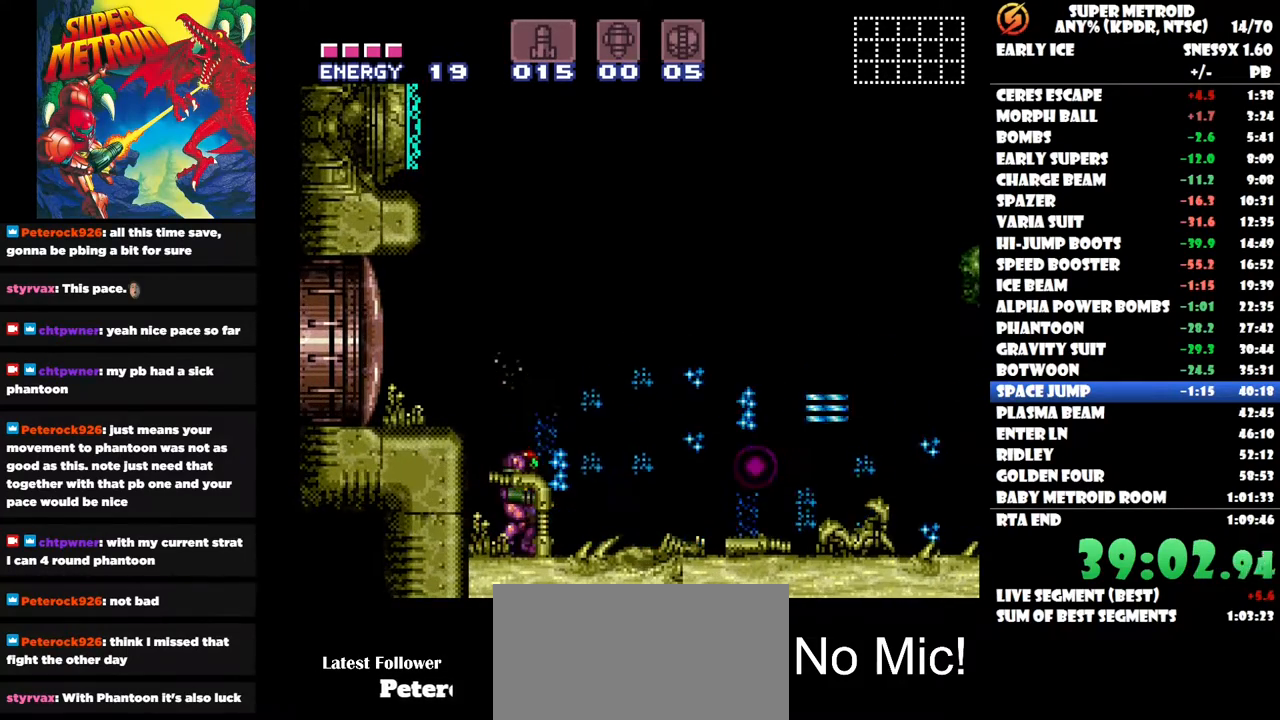
{"buttons": [], "right_stick": "center", "events": [[33, "Y", "up"], [400, "Y", "down"], [483, "Y", "up"]]}
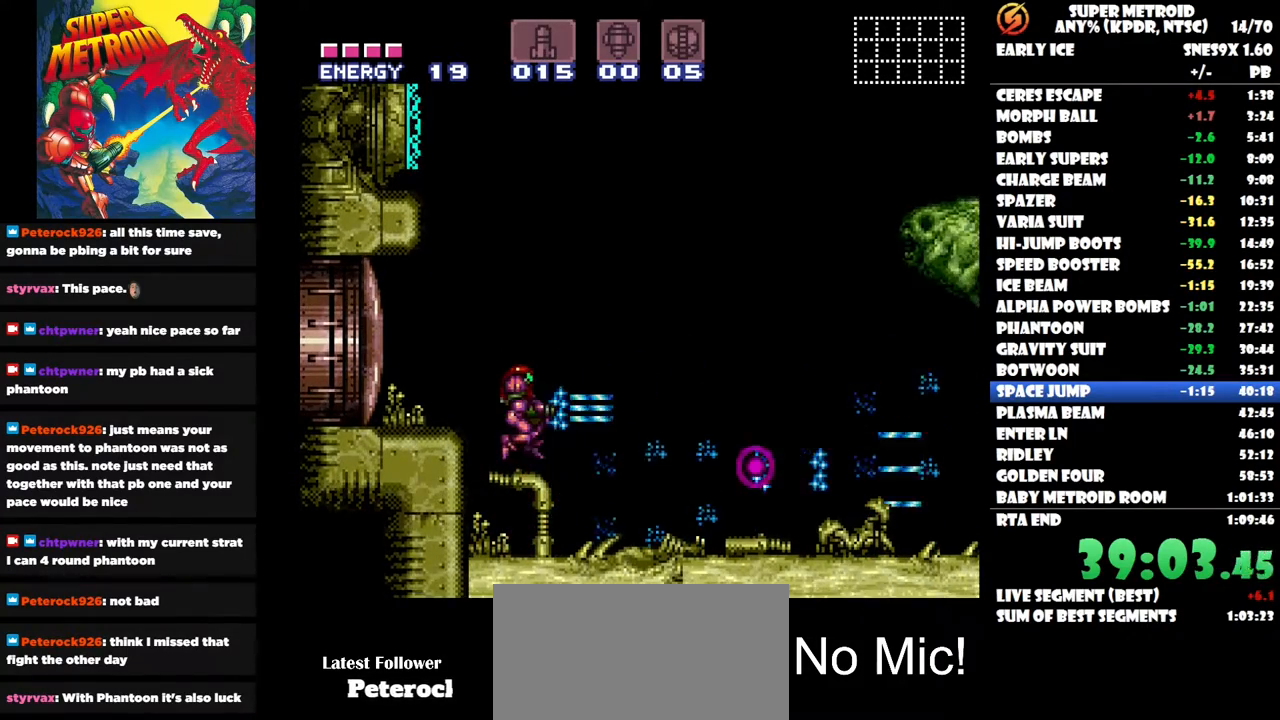
{"buttons": [], "right_stick": "center", "events": [[33, "Y", "down"], [133, "Y", "up"], [200, "Y", "down"], [267, "Y", "up"], [283, "DPAD_RIGHT", "down"], [367, "X", "down"], [383, "DPAD_RIGHT", "up"], [433, "X", "up"]]}
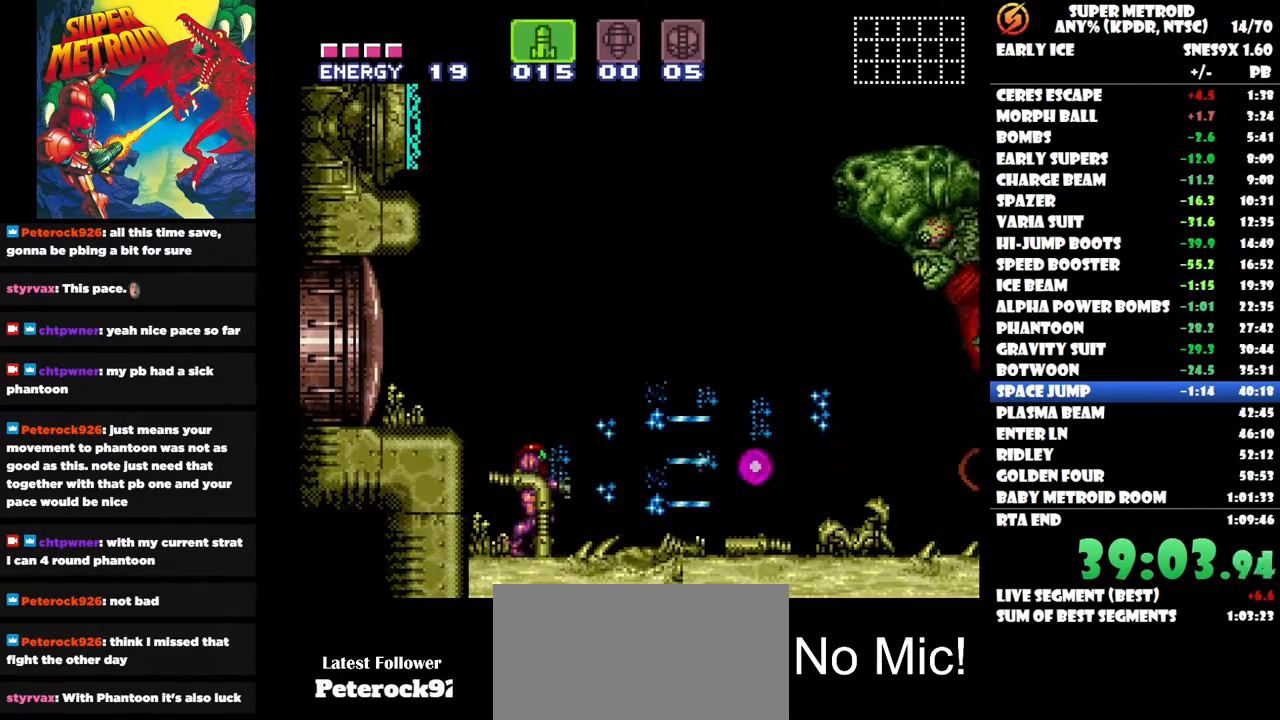
{"buttons": [], "right_stick": "center", "events": []}
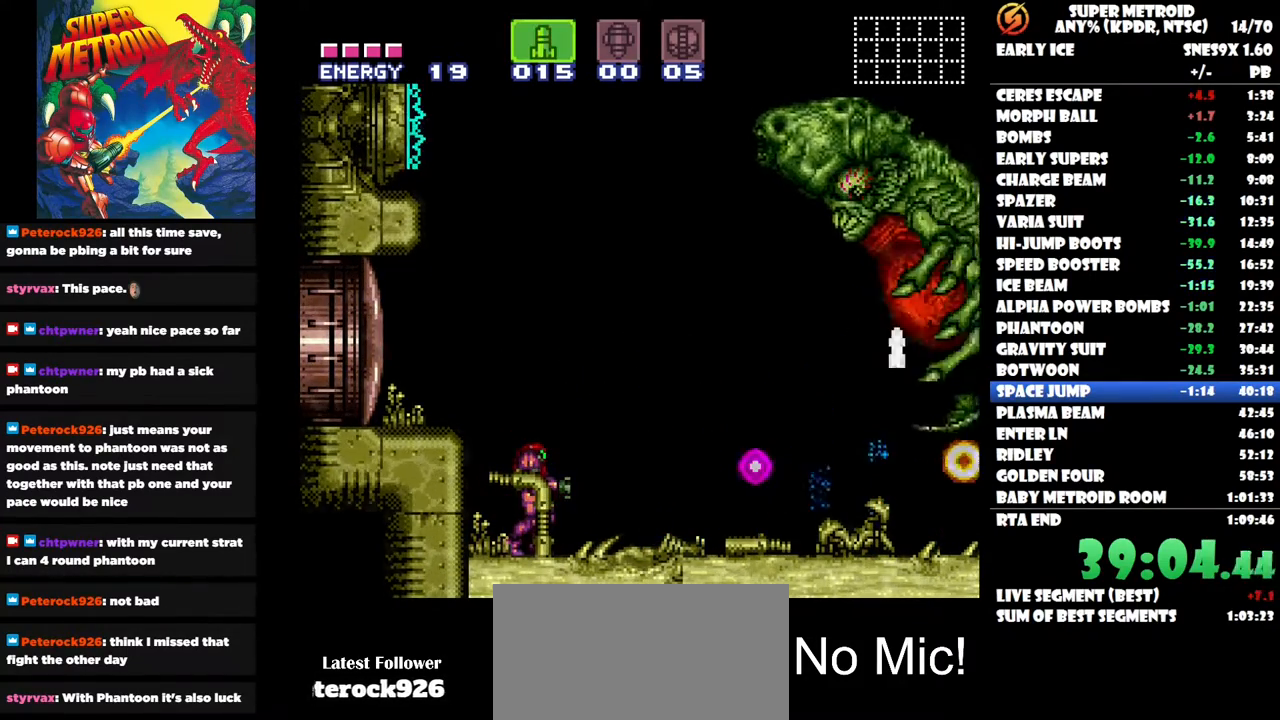
{"buttons": [], "right_stick": "center", "events": [[67, "X", "down"], [183, "X", "up"], [300, "DPAD_RIGHT", "down"], [433, "DPAD_RIGHT", "up"], [433, "X", "down"], [500, "X", "up"]]}
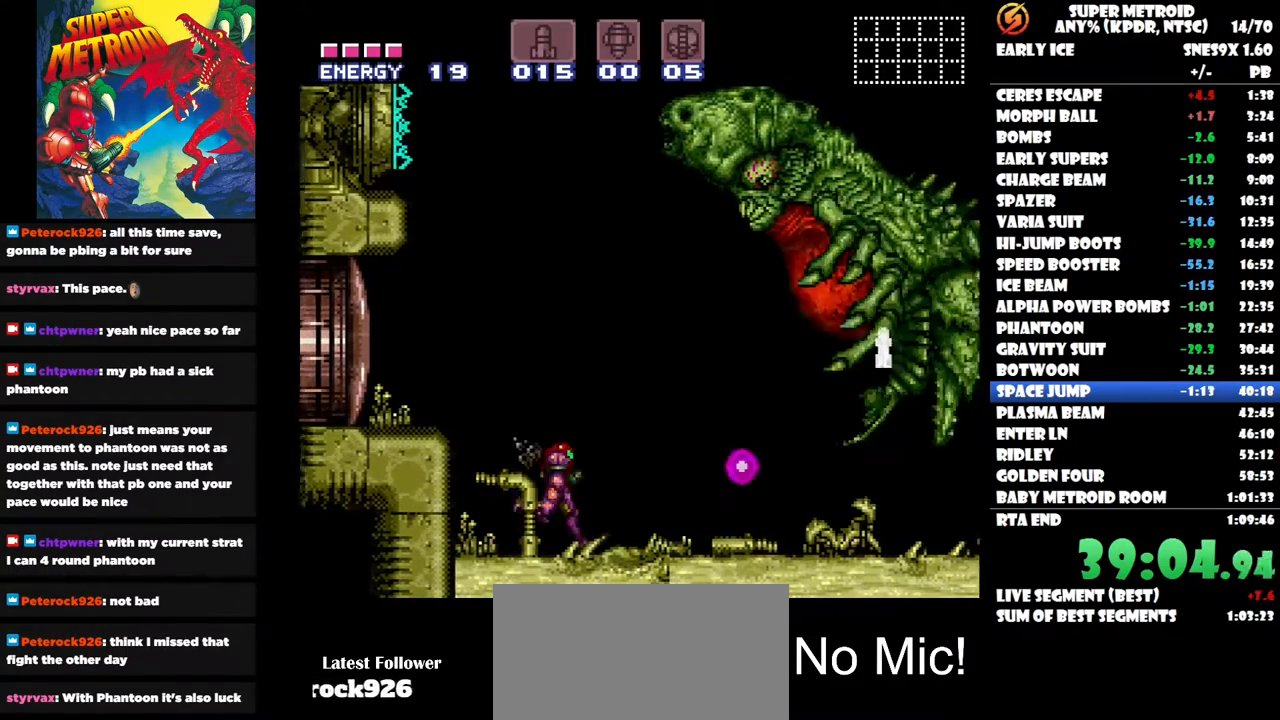
{"buttons": [], "right_stick": "center", "events": [[233, "X", "down"], [333, "X", "up"]]}
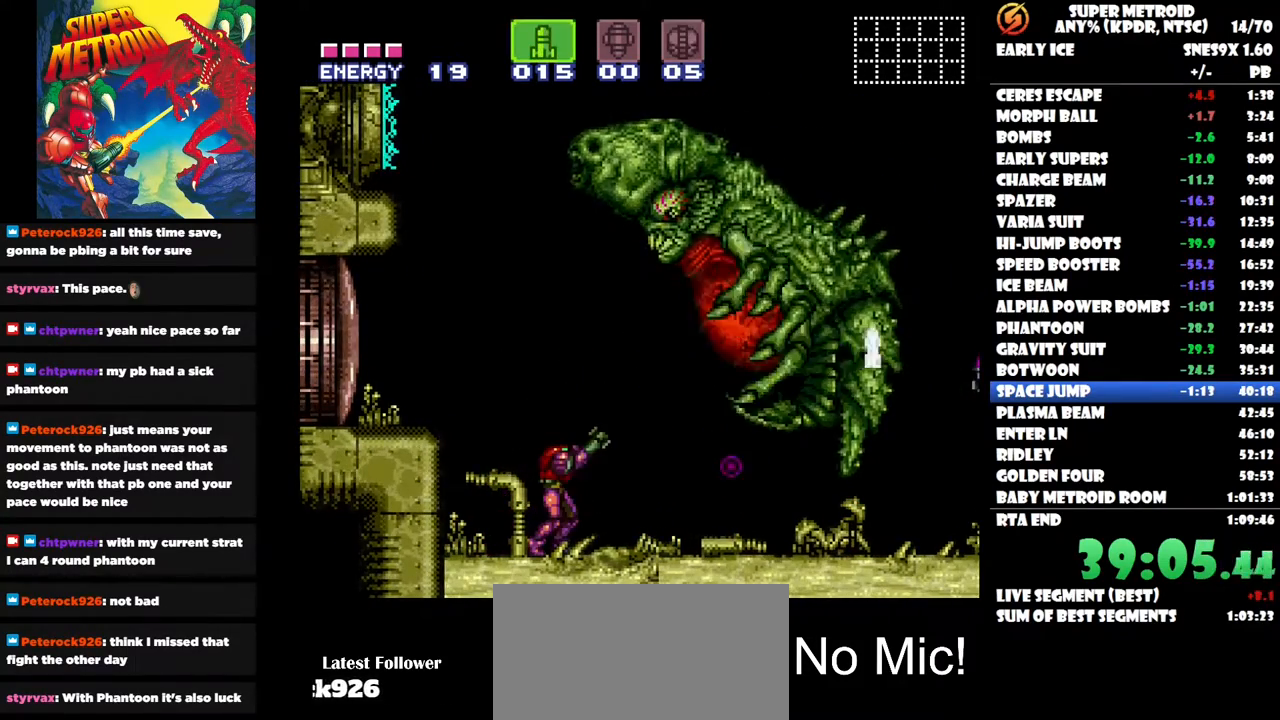
{"buttons": ["Y"], "right_stick": "center", "events": [[83, "Y", "down"], [183, "Y", "up"], [283, "Y", "down"], [333, "Y", "up"], [450, "Y", "down"]]}
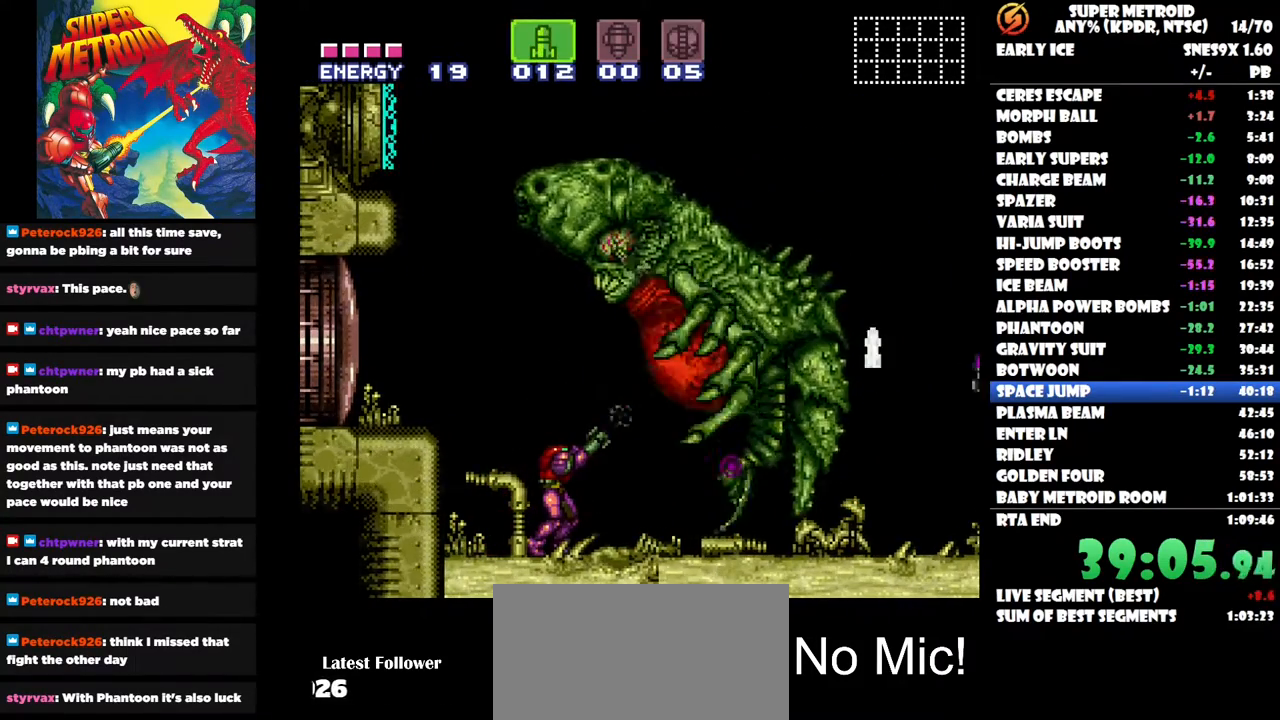
{"buttons": [], "right_stick": "center", "events": [[33, "Y", "up"], [150, "Y", "down"], [267, "Y", "up"], [350, "Y", "down"], [433, "Y", "up"]]}
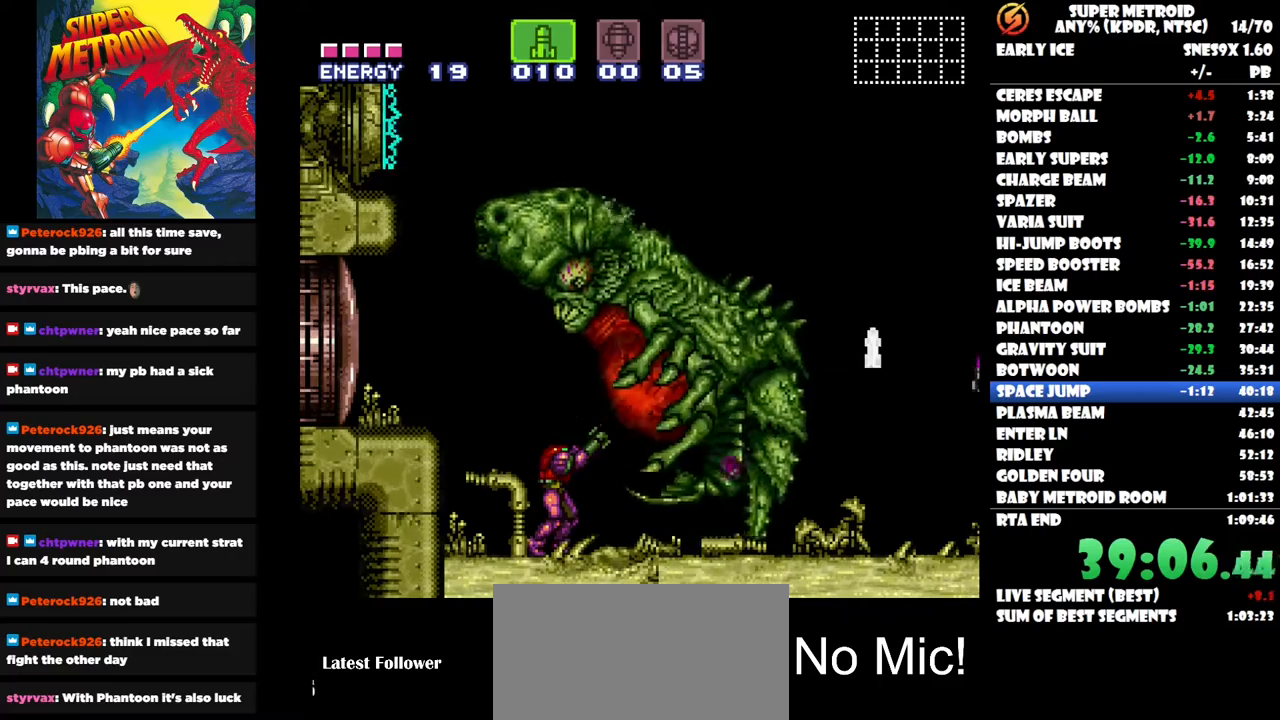
{"buttons": [], "right_stick": "center", "events": [[50, "Y", "down"], [167, "Y", "up"], [250, "Y", "down"], [317, "Y", "up"], [400, "Y", "down"], [483, "Y", "up"]]}
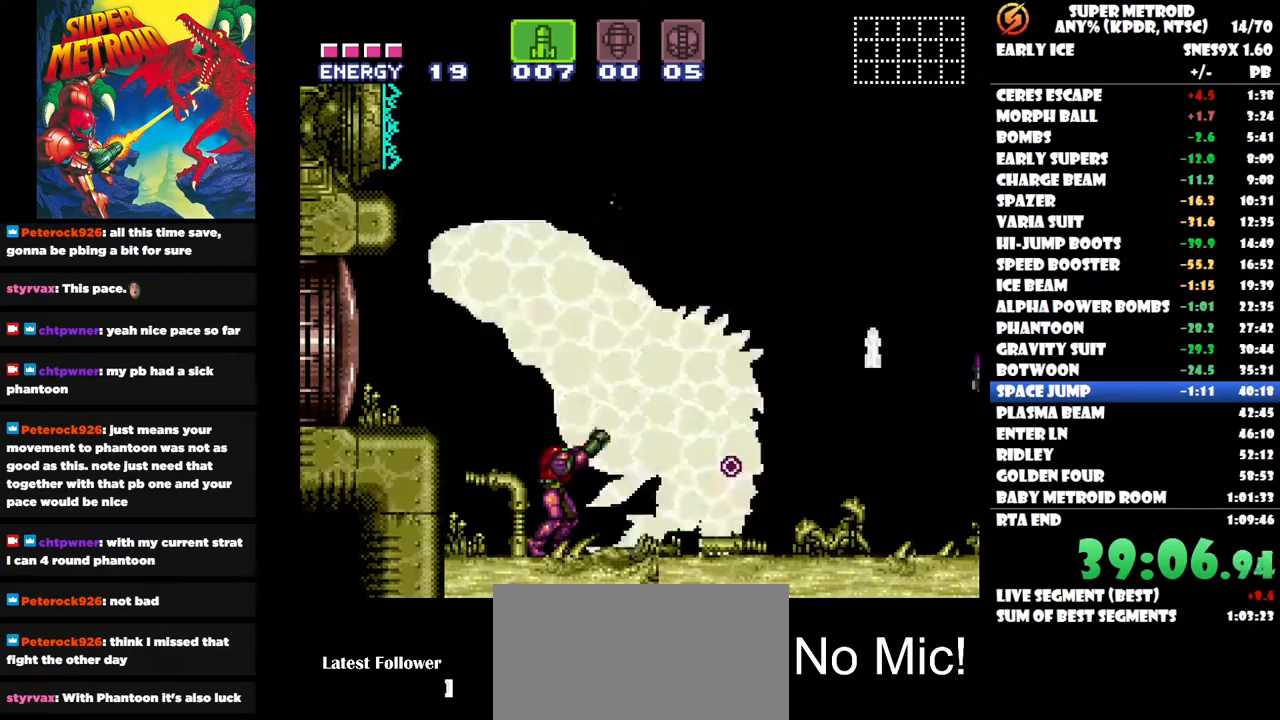
{"buttons": ["Y"], "right_stick": "center", "events": [[67, "Y", "down"], [167, "Y", "up"], [233, "Y", "down"], [300, "DPAD_LEFT", "down"], [333, "Y", "up"], [383, "DPAD_LEFT", "up"], [400, "Y", "down"]]}
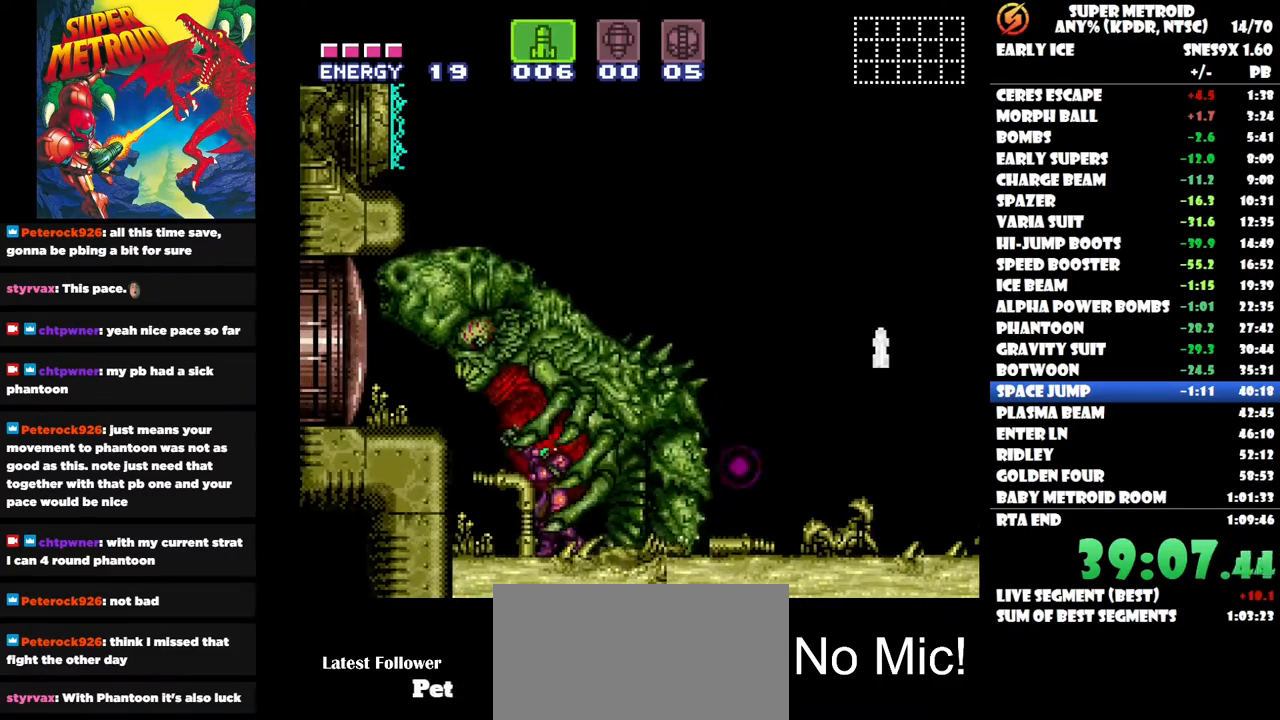
{"buttons": ["Y"], "right_stick": "center", "events": [[67, "Y", "up"], [117, "Y", "down"], [183, "DPAD_LEFT", "down"], [383, "Y", "up"], [400, "DPAD_LEFT", "up"], [433, "Y", "down"]]}
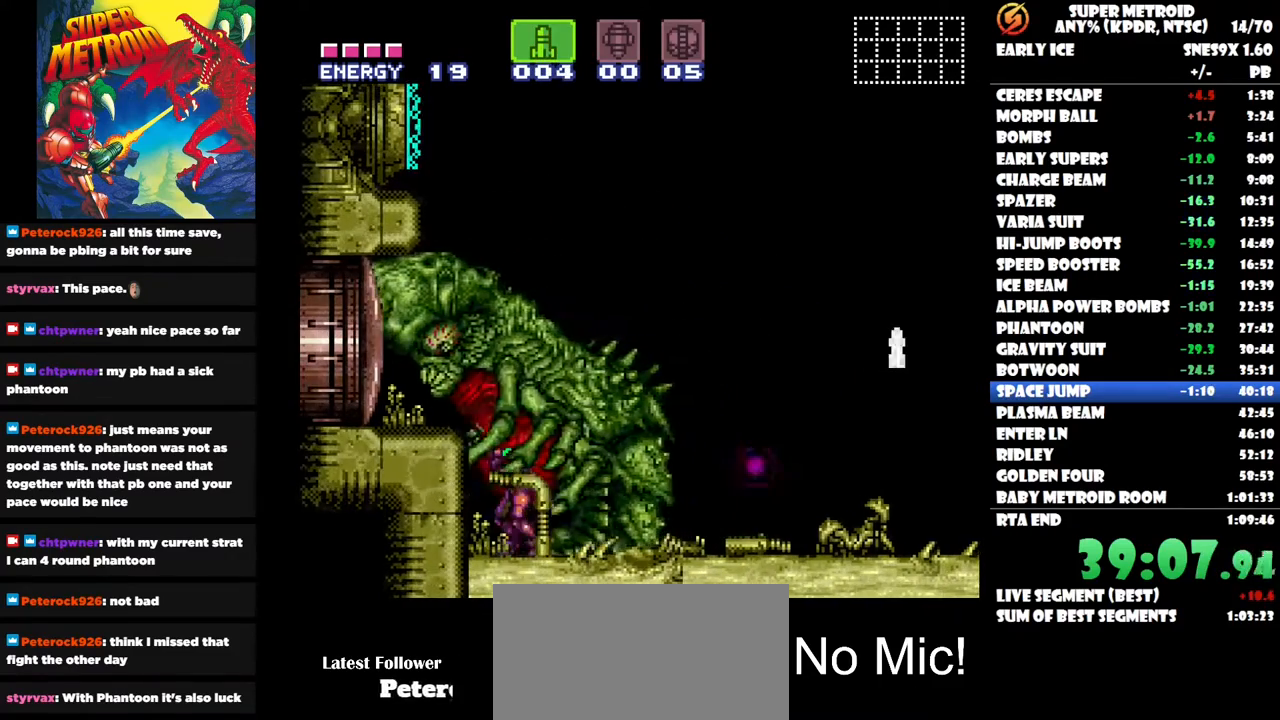
{"buttons": ["DPAD_RIGHT"], "right_stick": "center", "events": [[33, "Y", "up"], [50, "DPAD_LEFT", "down"], [83, "Y", "down"], [183, "Y", "up"], [233, "Y", "down"], [267, "DPAD_LEFT", "up"], [333, "Y", "up"], [400, "Y", "down"], [483, "Y", "up"], [500, "DPAD_RIGHT", "down"]]}
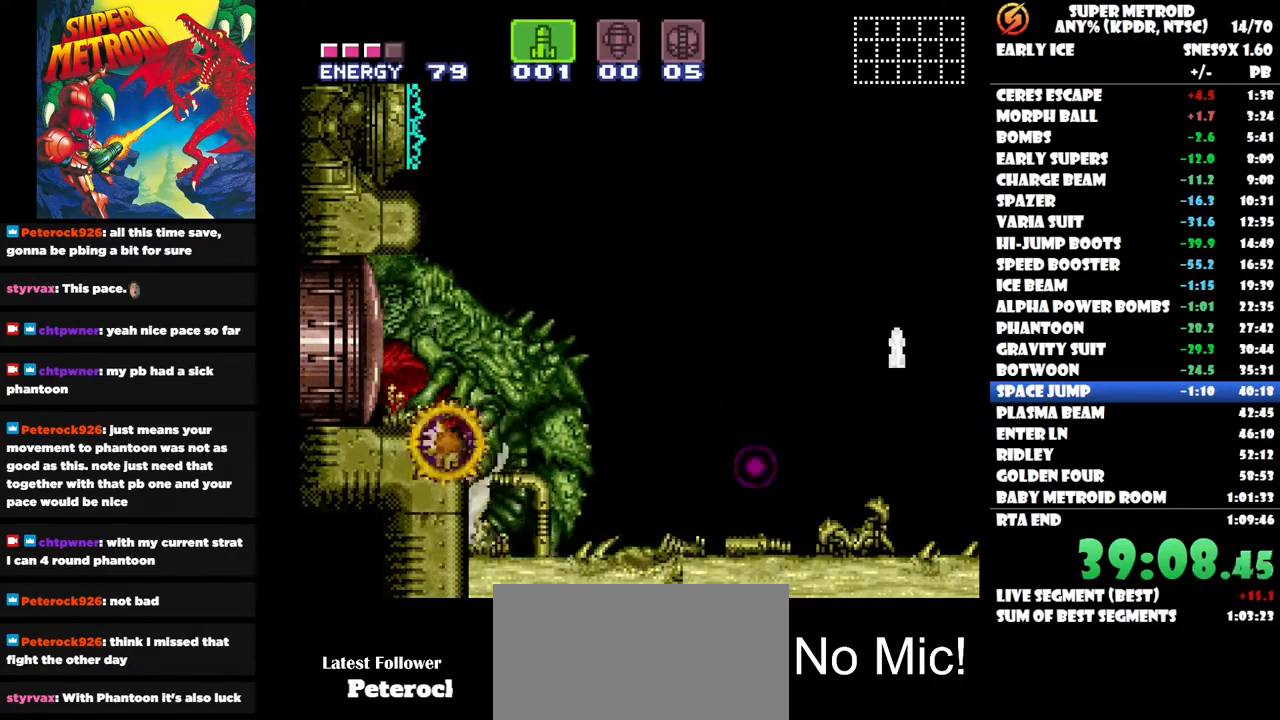
{"buttons": ["DPAD_RIGHT"], "right_stick": "center", "events": []}
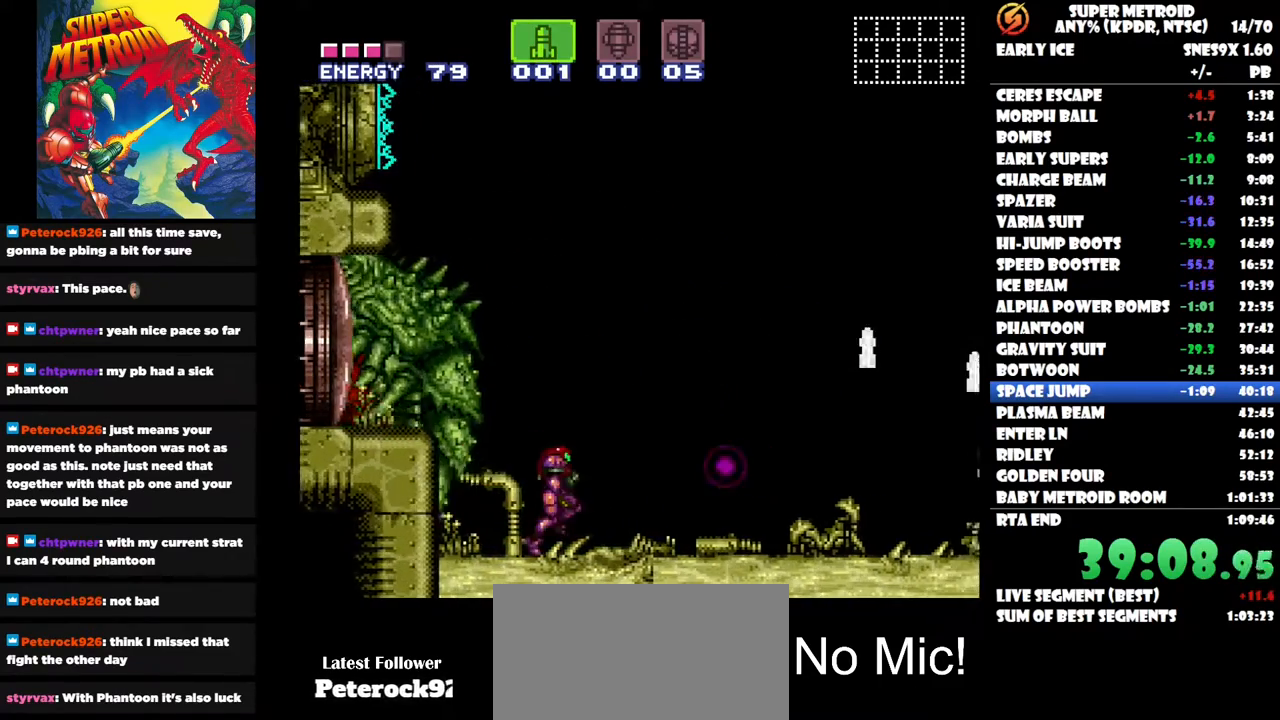
{"buttons": ["DPAD_RIGHT"], "right_stick": "center", "events": []}
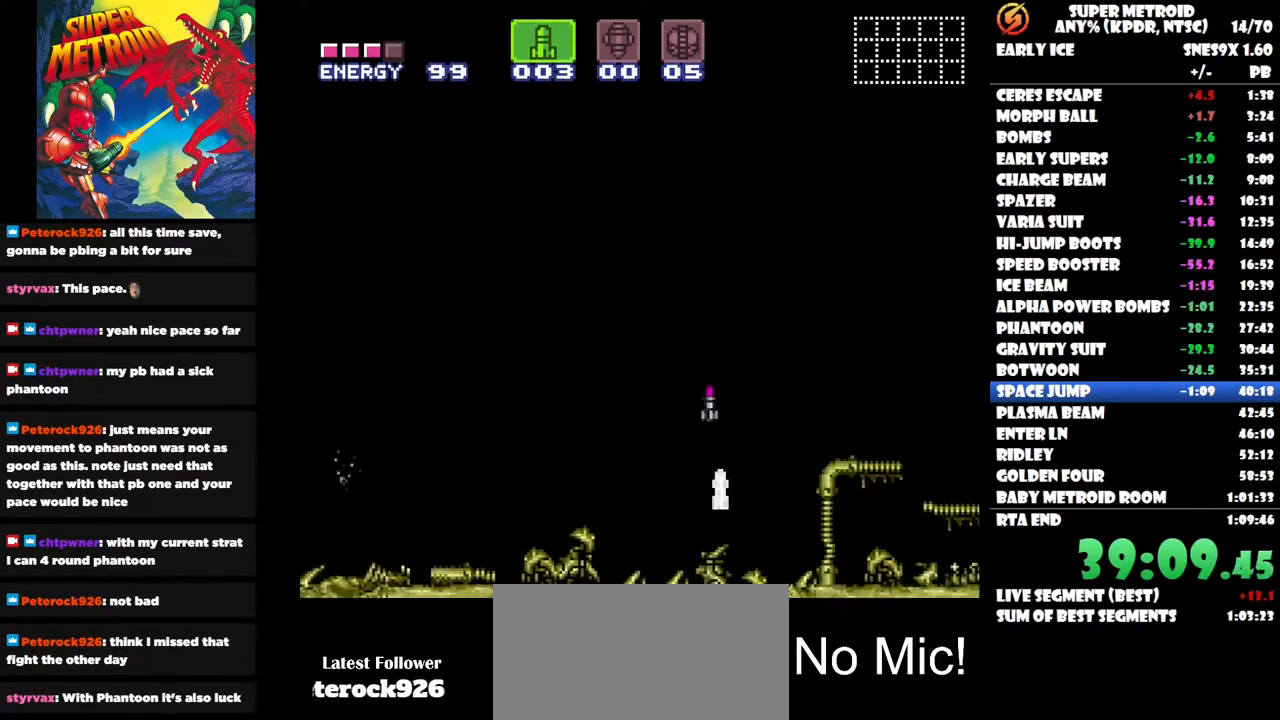
{"buttons": ["SELECT"], "right_stick": "center"}
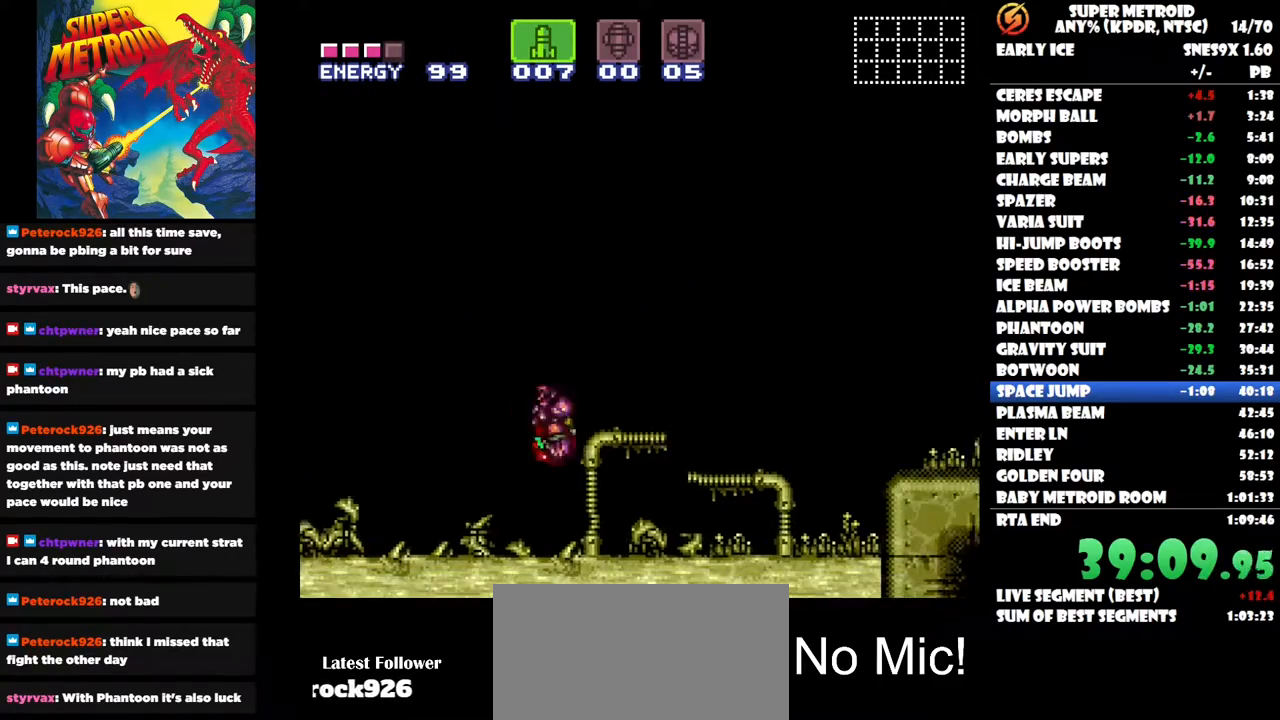
{"buttons": [], "right_stick": "center", "events": [[183, "SELECT", "up"], [350, "DPAD_LEFT", "down"], [367, "DPAD_DOWN", "down"], [383, "DPAD_LEFT", "up"], [433, "DPAD_DOWN", "up"]]}
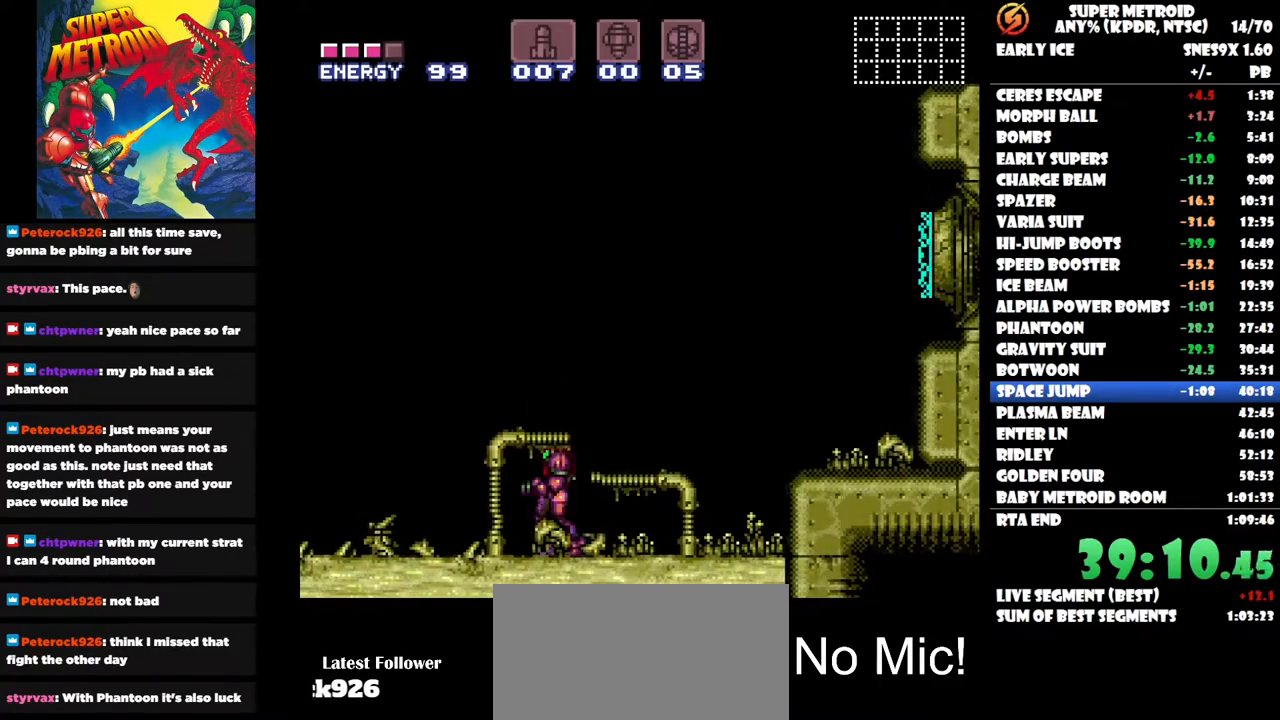
{"buttons": ["DPAD_LEFT"], "right_stick": "center", "events": [[17, "DPAD_DOWN", "down"], [117, "DPAD_DOWN", "up"], [167, "DPAD_DOWN", "down"], [300, "DPAD_DOWN", "up"], [433, "DPAD_LEFT", "down"]]}
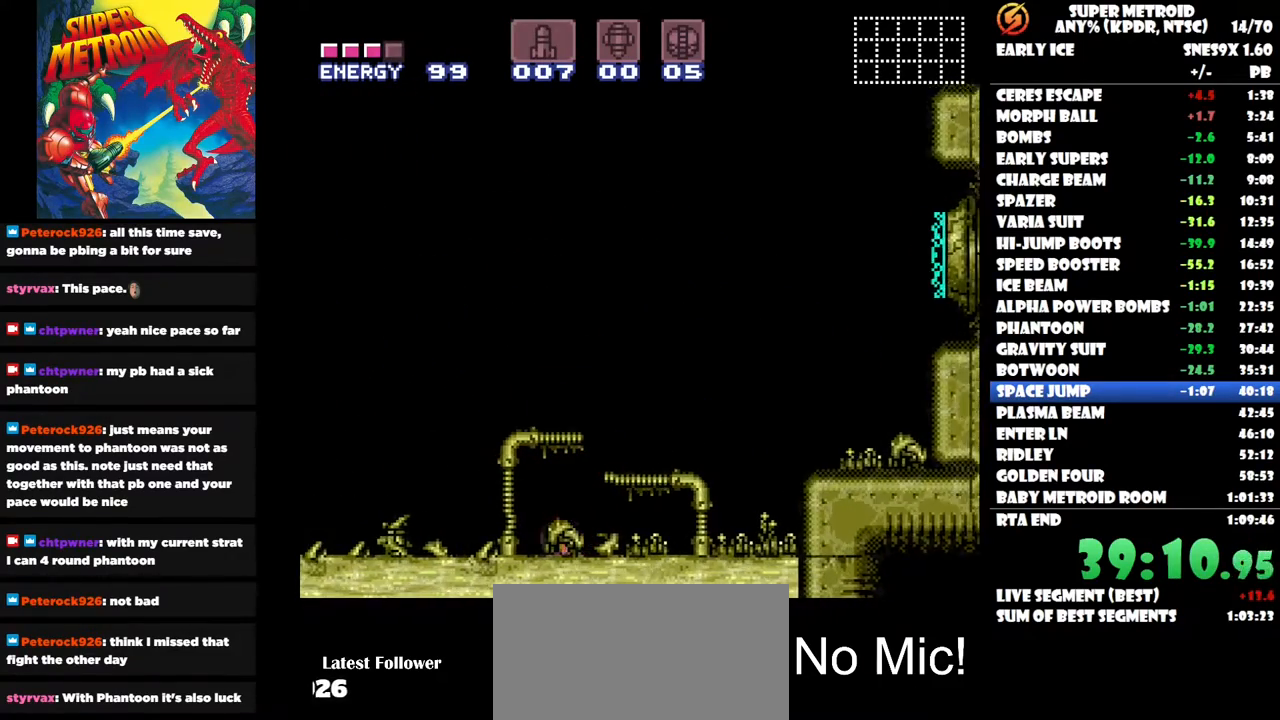
{"buttons": [], "right_stick": "center", "events": [[433, "DPAD_LEFT", "up"]]}
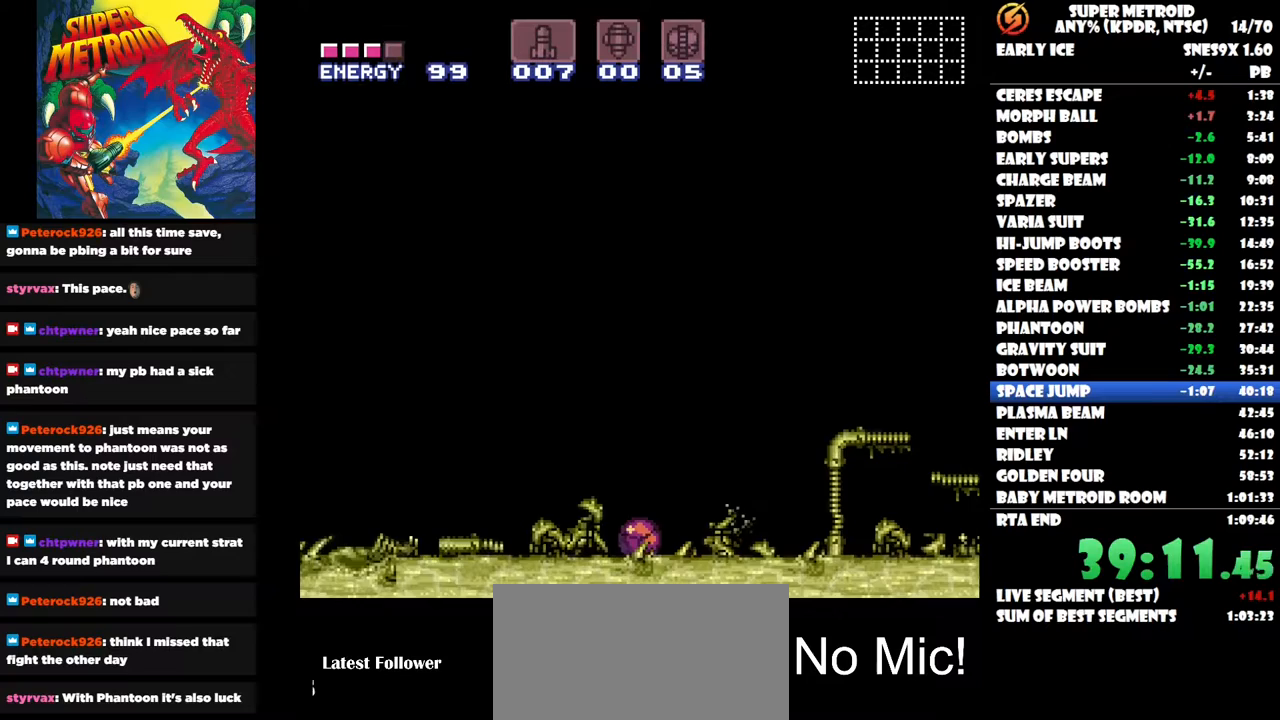
{"buttons": ["DPAD_RIGHT"], "right_stick": "center", "events": [[50, "DPAD_RIGHT", "down"], [150, "DPAD_RIGHT", "up"], [250, "DPAD_RIGHT", "down"]]}
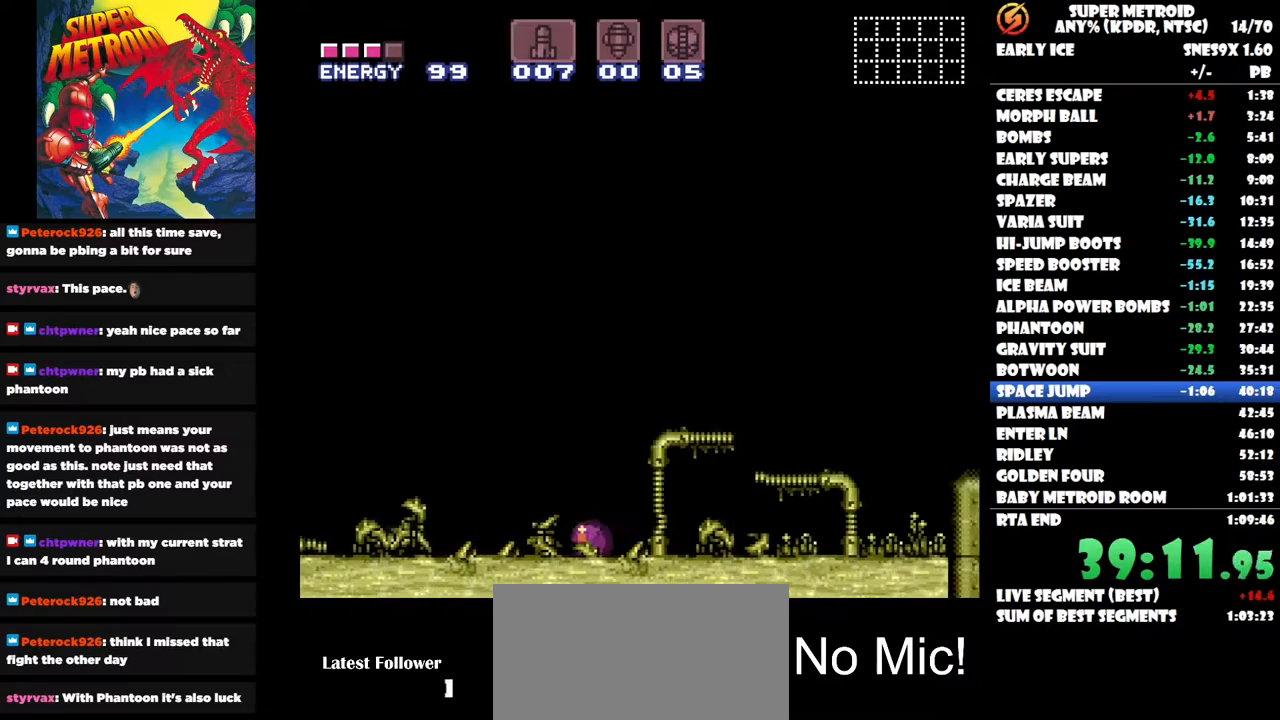
{"buttons": [], "right_stick": "center", "events": [[233, "DPAD_RIGHT", "up"]]}
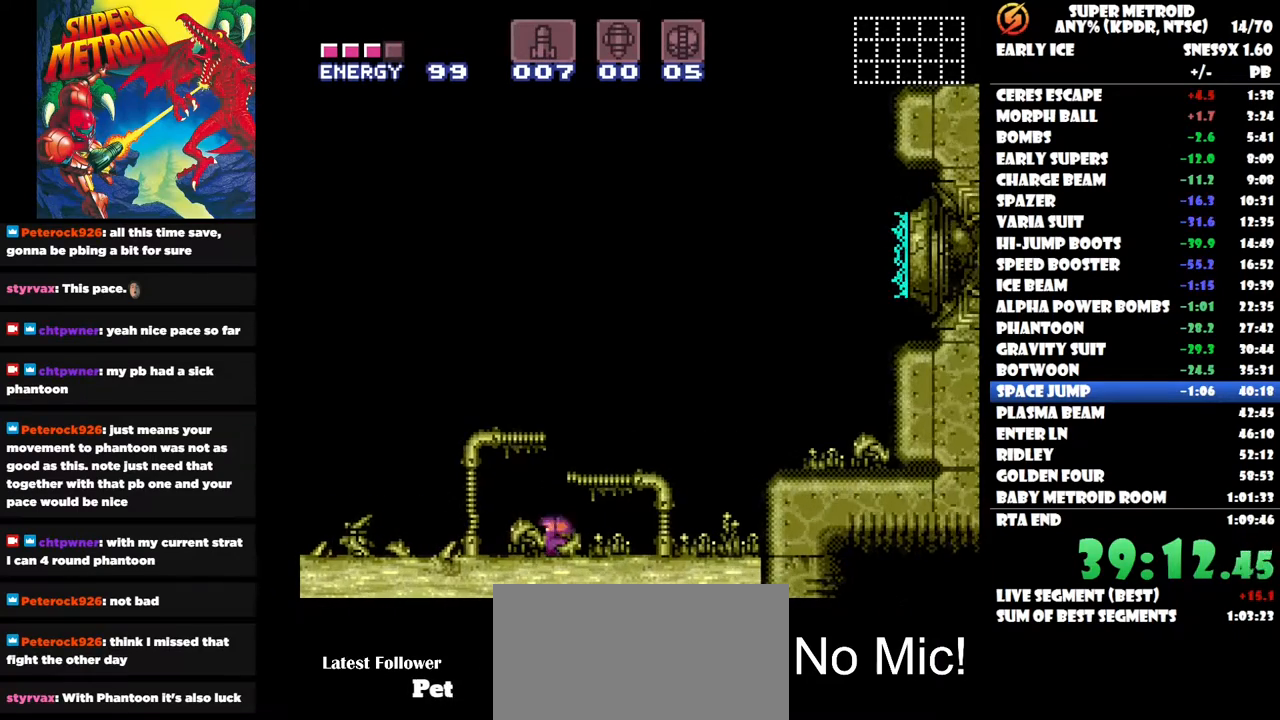
{"buttons": [], "right_stick": "center"}
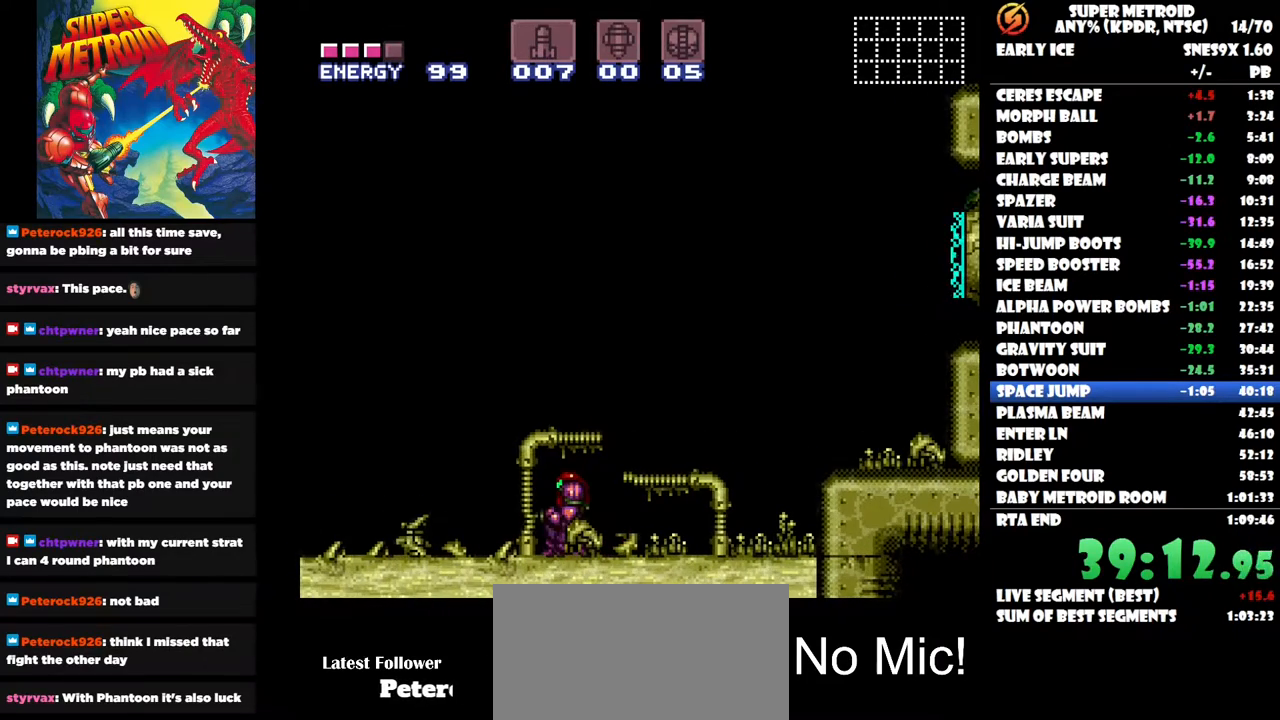
{"buttons": ["DPAD_LEFT"], "right_stick": "center", "events": [[83, "DPAD_LEFT", "down"]]}
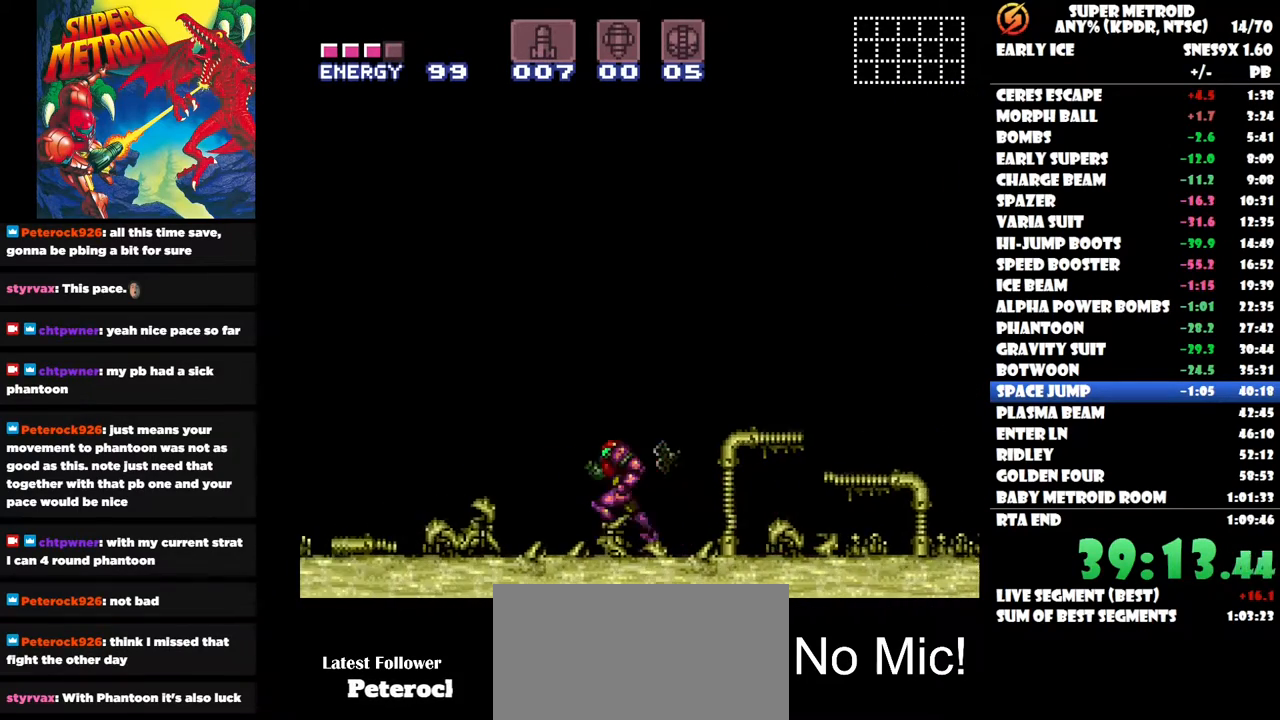
{"buttons": ["DPAD_LEFT"], "right_stick": "center", "events": []}